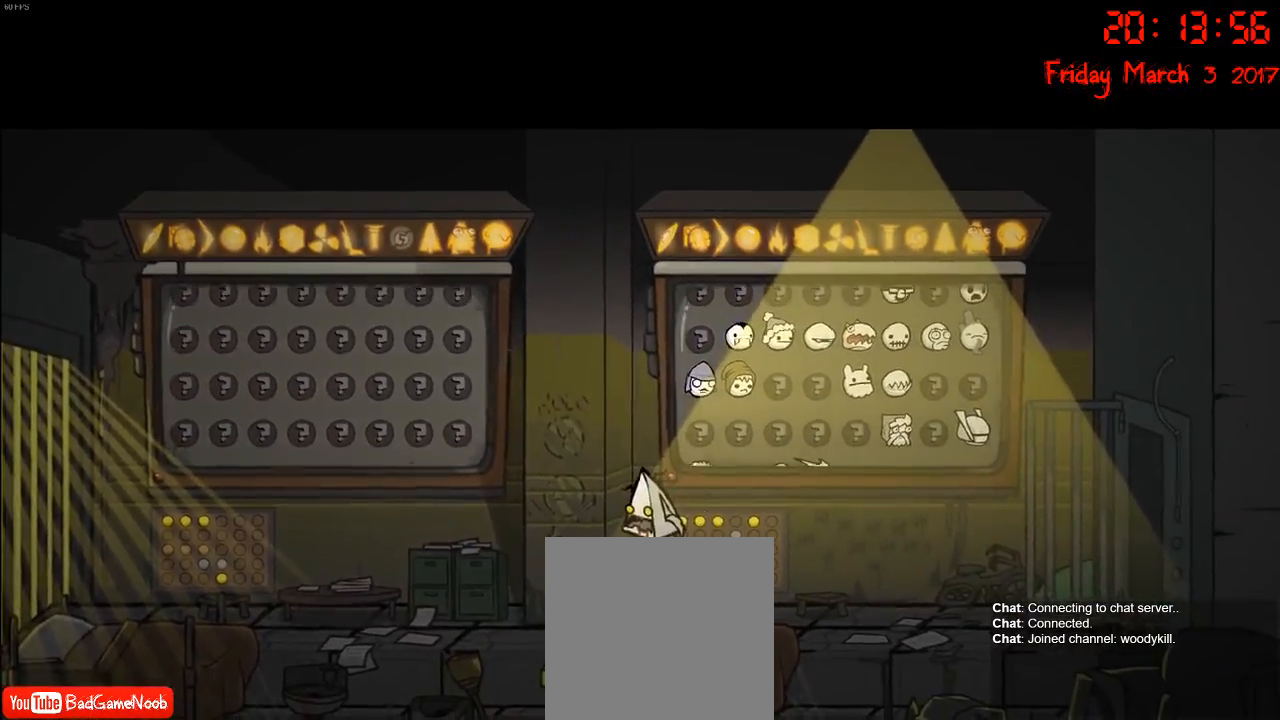
Gameplay with a controller (Xbox layout); each line is a JSON object with the inputs held at the frame after it. "events" lists button and stick changes between this image and that frame as [ms after this image, input, new state], when the widget could be followed in between.
{"buttons": [], "left_stick": "right", "right_stick": "center", "events": [[33, "left_stick", "right"], [50, "A", "down"], [200, "A", "up"], [233, "left_stick", "left"], [417, "left_stick", "right"]]}
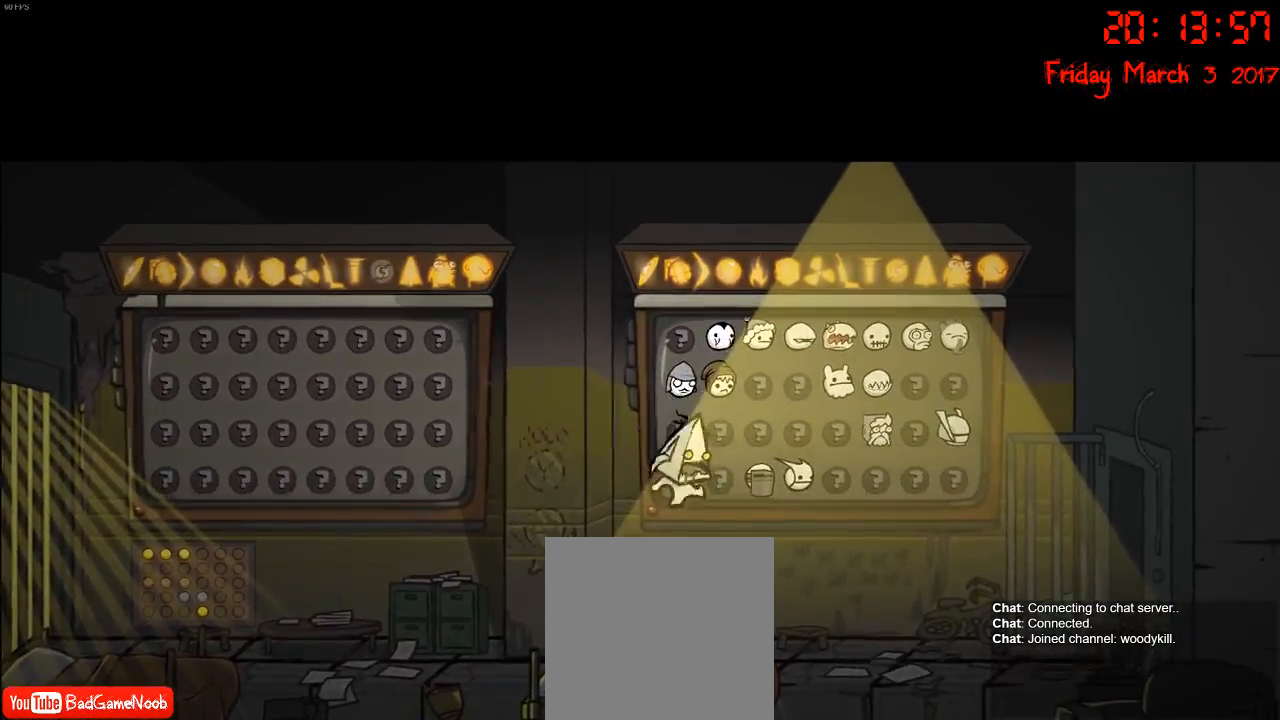
{"buttons": [], "left_stick": "down-left", "right_stick": "center", "events": [[50, "A", "down"], [83, "left_stick", "left"], [233, "A", "up"], [233, "left_stick", "center"], [283, "left_stick", "right"], [400, "left_stick", "down-left"]]}
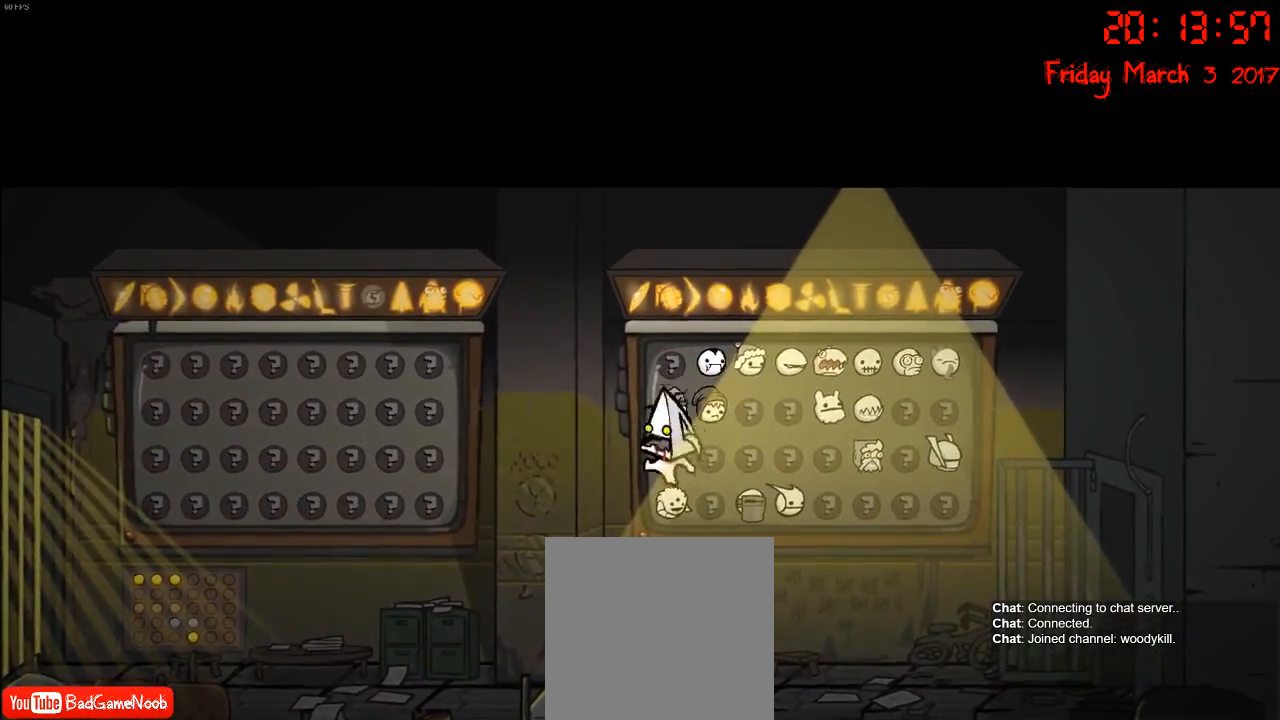
{"buttons": ["A"], "left_stick": "left", "right_stick": "center", "events": [[200, "left_stick", "right"], [350, "A", "down"], [350, "left_stick", "left"]]}
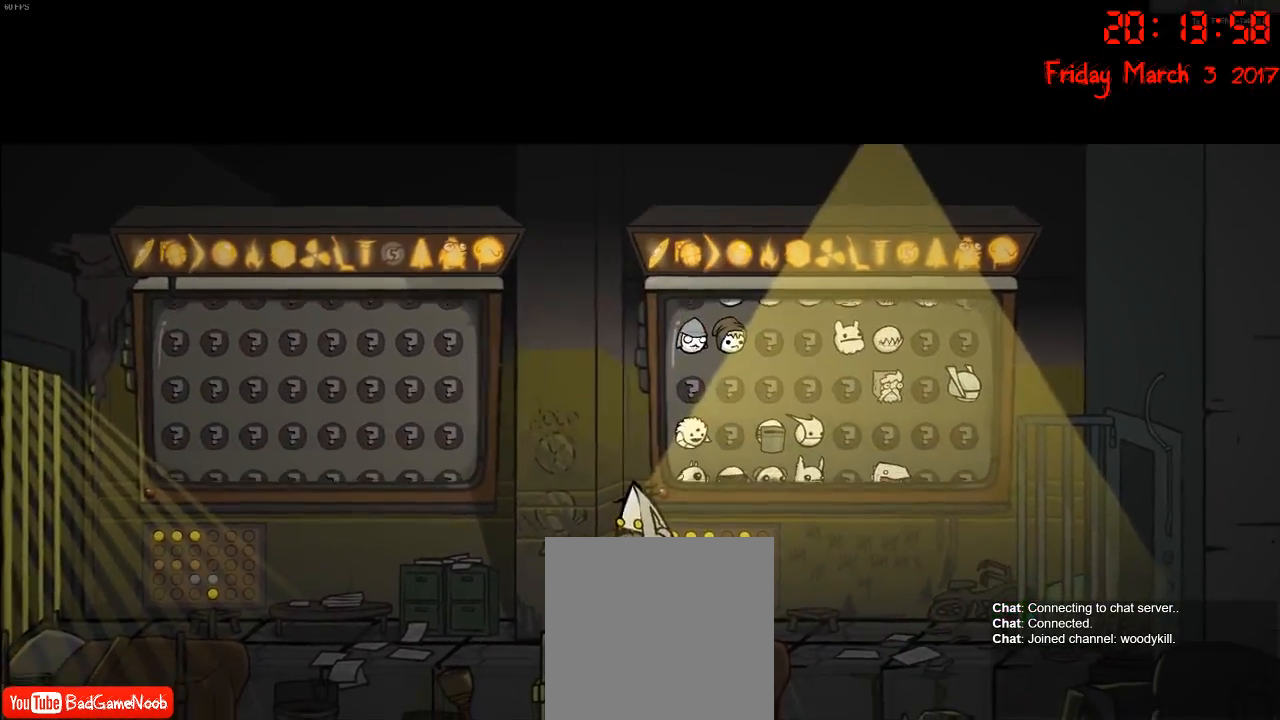
{"buttons": [], "left_stick": "center", "right_stick": "center", "events": [[17, "A", "up"], [150, "left_stick", "center"]]}
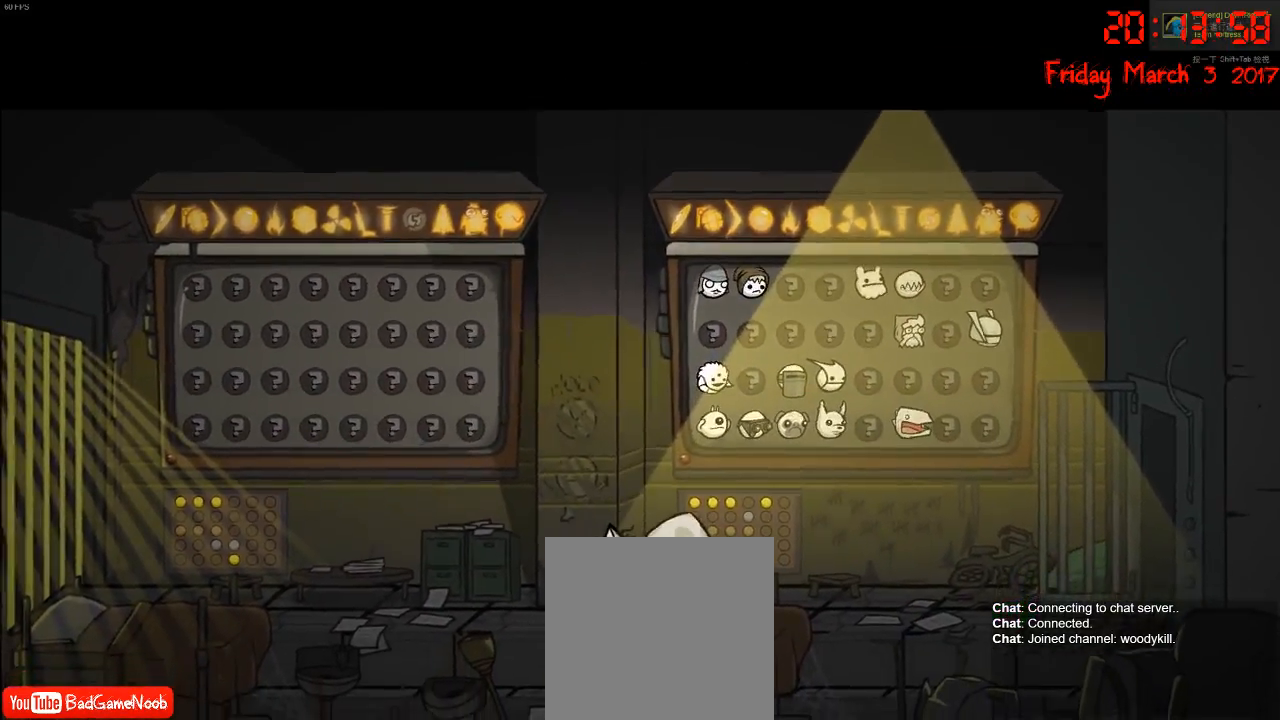
{"buttons": [], "left_stick": "left", "right_stick": "center", "events": [[117, "left_stick", "left"], [367, "A", "down"], [500, "A", "up"]]}
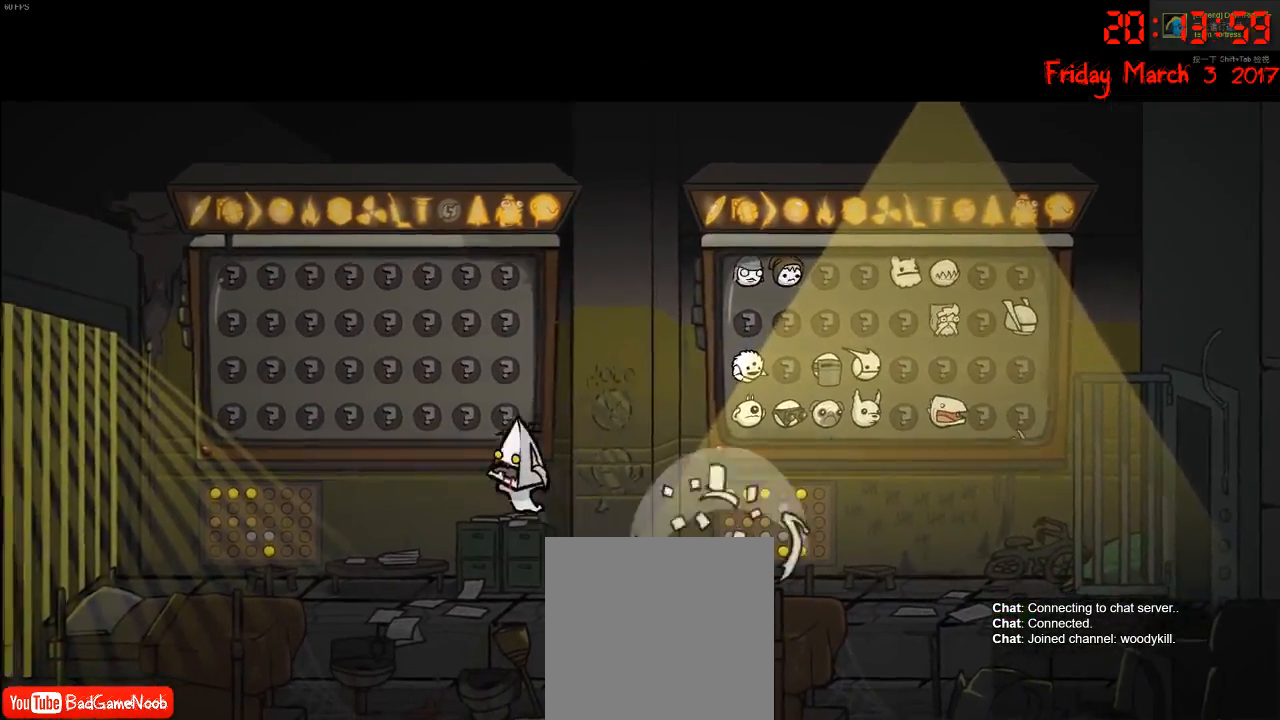
{"buttons": ["A"], "left_stick": "left", "right_stick": "center", "events": [[50, "left_stick", "center"], [117, "left_stick", "right"], [233, "left_stick", "left"], [350, "left_stick", "center"], [417, "A", "down"], [467, "left_stick", "left"]]}
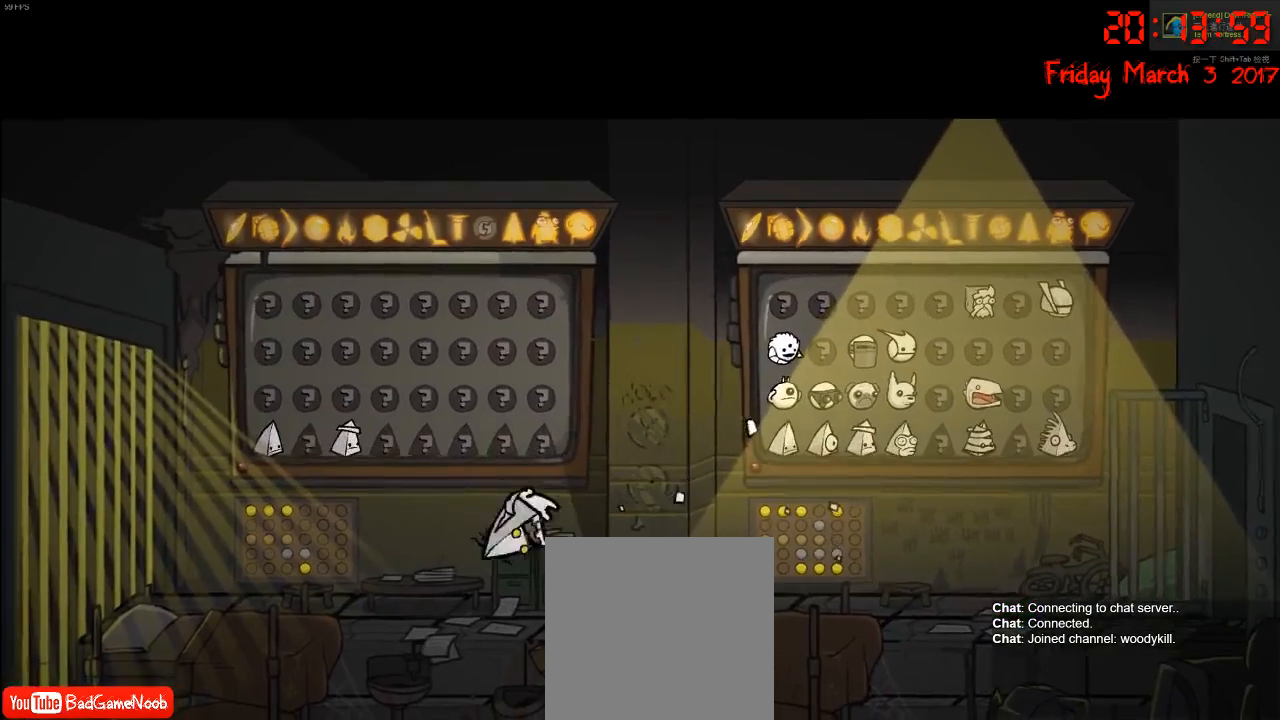
{"buttons": [], "left_stick": "center", "right_stick": "center", "events": [[50, "A", "up"], [200, "A", "down"], [283, "A", "up"], [367, "left_stick", "center"]]}
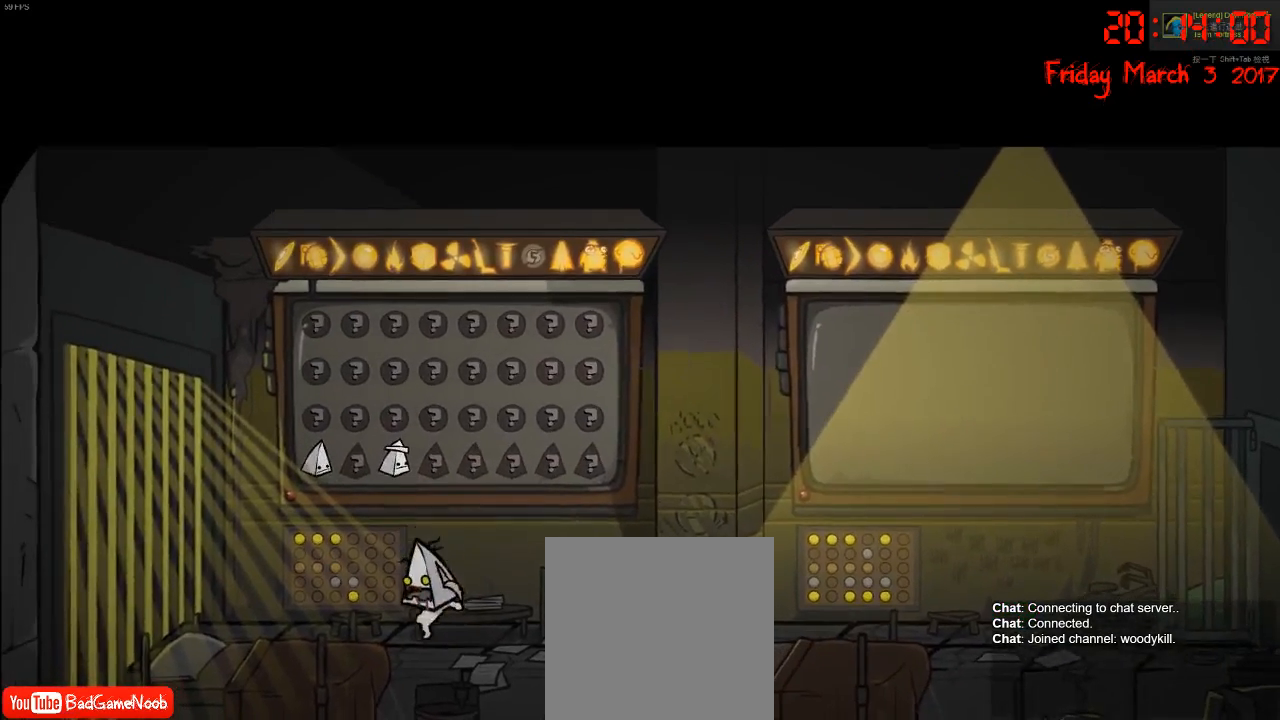
{"buttons": [], "left_stick": "center", "right_stick": "center", "events": [[67, "START", "down"], [217, "START", "up"]]}
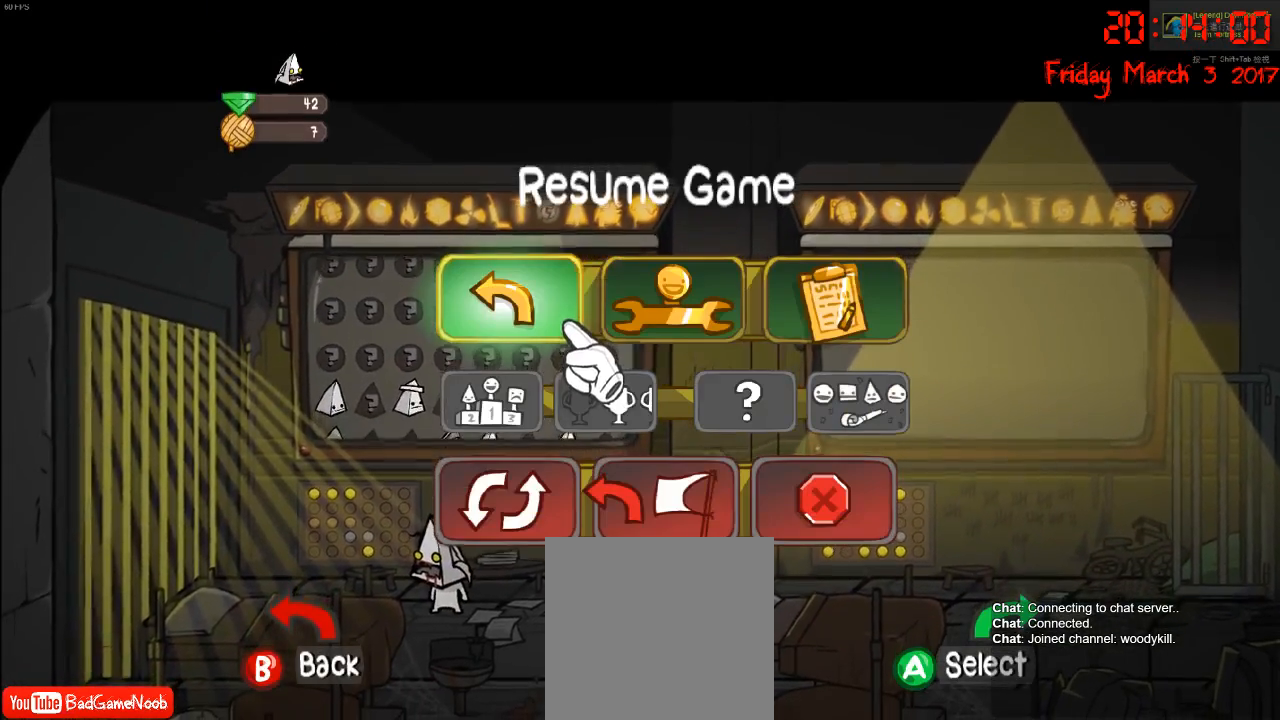
{"buttons": ["DPAD_DOWN"], "left_stick": "center", "right_stick": "center", "events": [[317, "DPAD_DOWN", "down"], [417, "DPAD_DOWN", "up"], [467, "DPAD_DOWN", "down"]]}
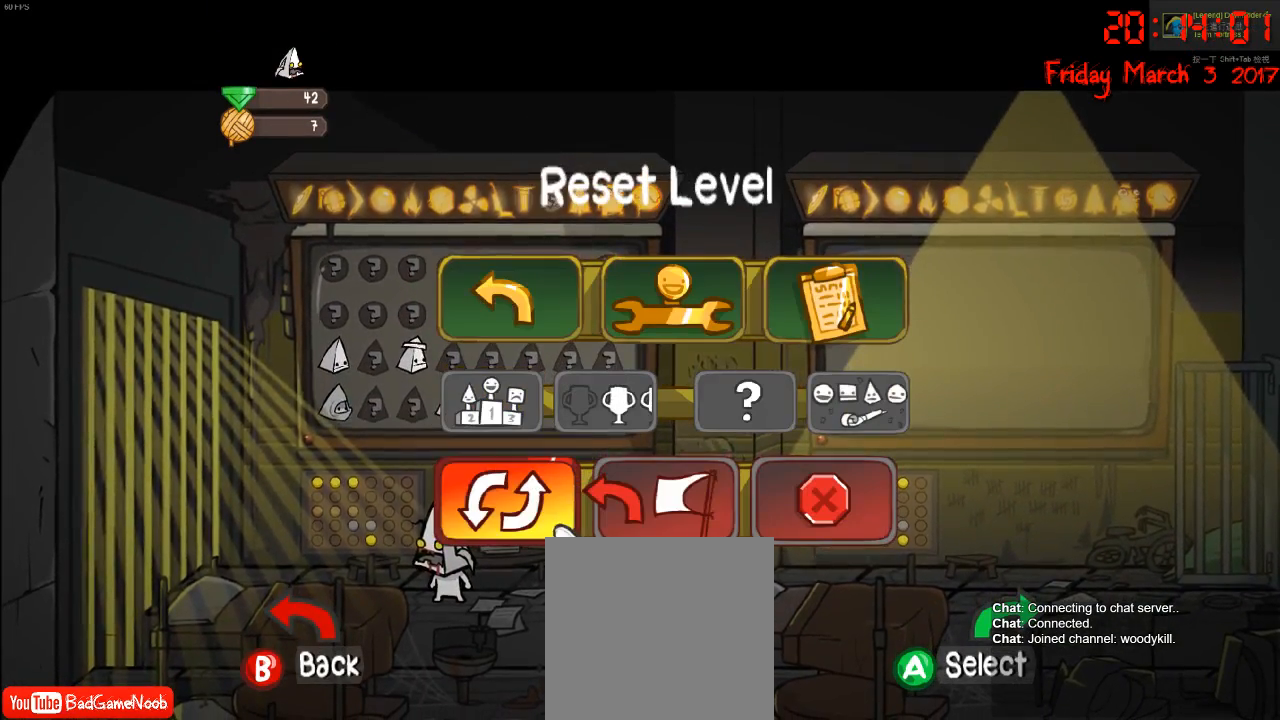
{"buttons": ["DPAD_RIGHT"], "left_stick": "center", "right_stick": "center", "events": [[100, "DPAD_DOWN", "up"], [283, "DPAD_RIGHT", "down"], [383, "DPAD_RIGHT", "up"], [467, "DPAD_RIGHT", "down"]]}
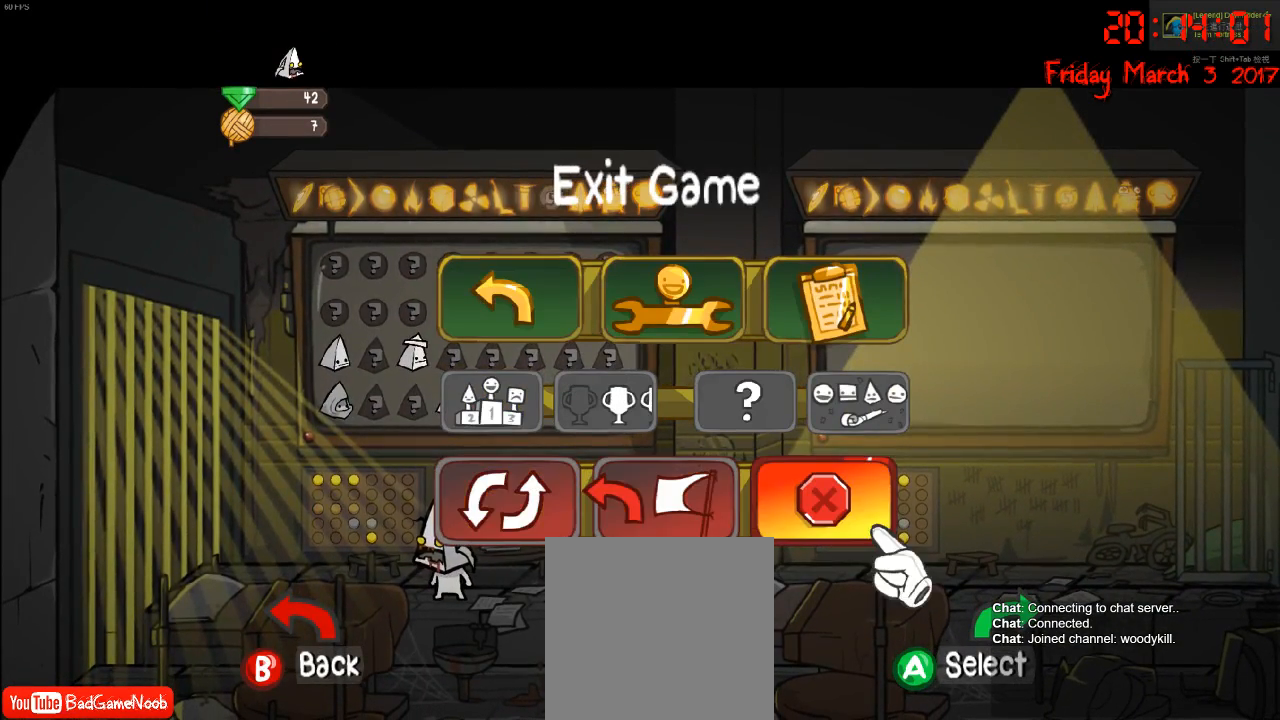
{"buttons": [], "left_stick": "center", "right_stick": "center", "events": [[83, "DPAD_RIGHT", "up"], [267, "A", "down"], [417, "A", "up"]]}
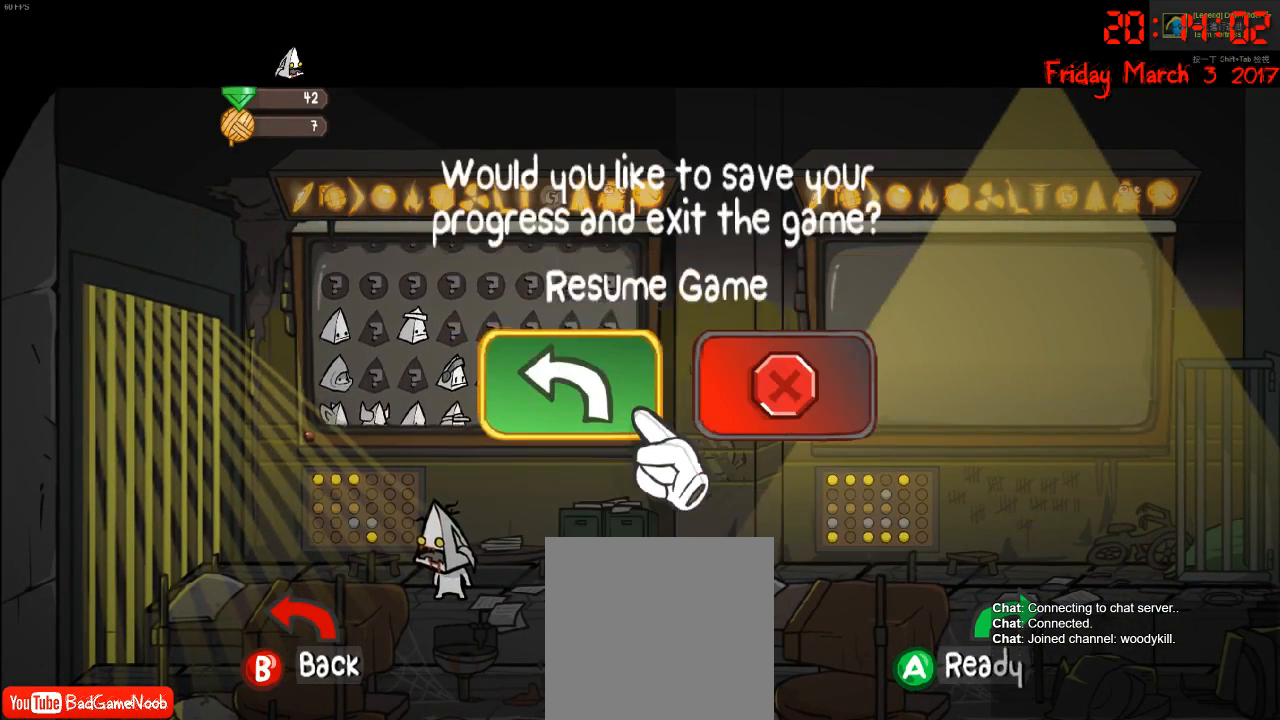
{"buttons": [], "left_stick": "center", "right_stick": "center", "events": [[233, "A", "down"], [350, "A", "up"]]}
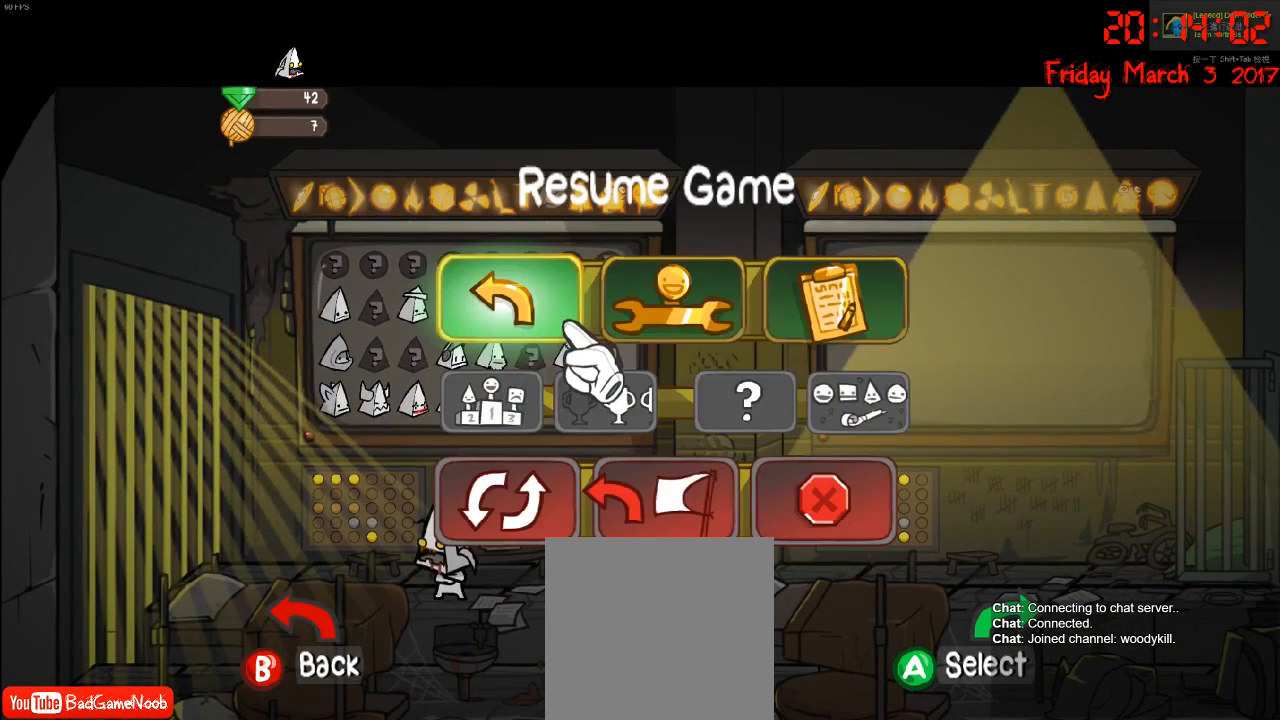
{"buttons": [], "left_stick": "center", "right_stick": "center", "events": []}
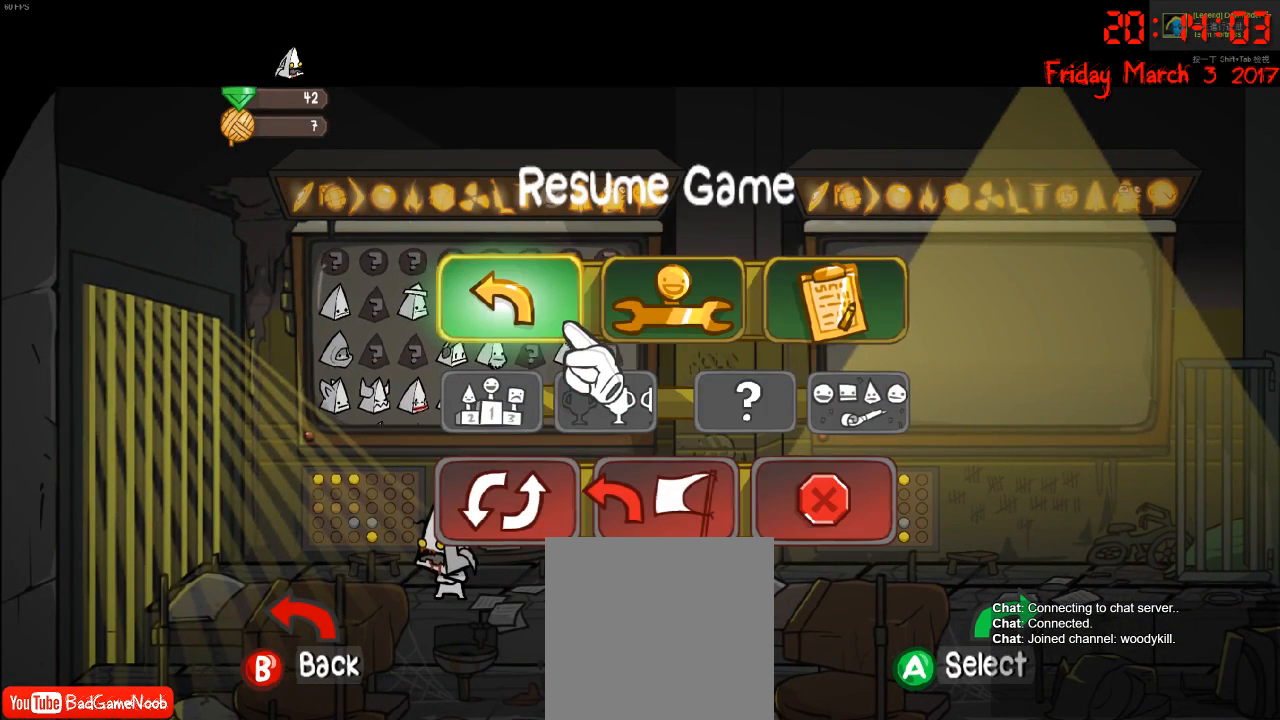
{"buttons": [], "left_stick": "center", "right_stick": "center", "events": []}
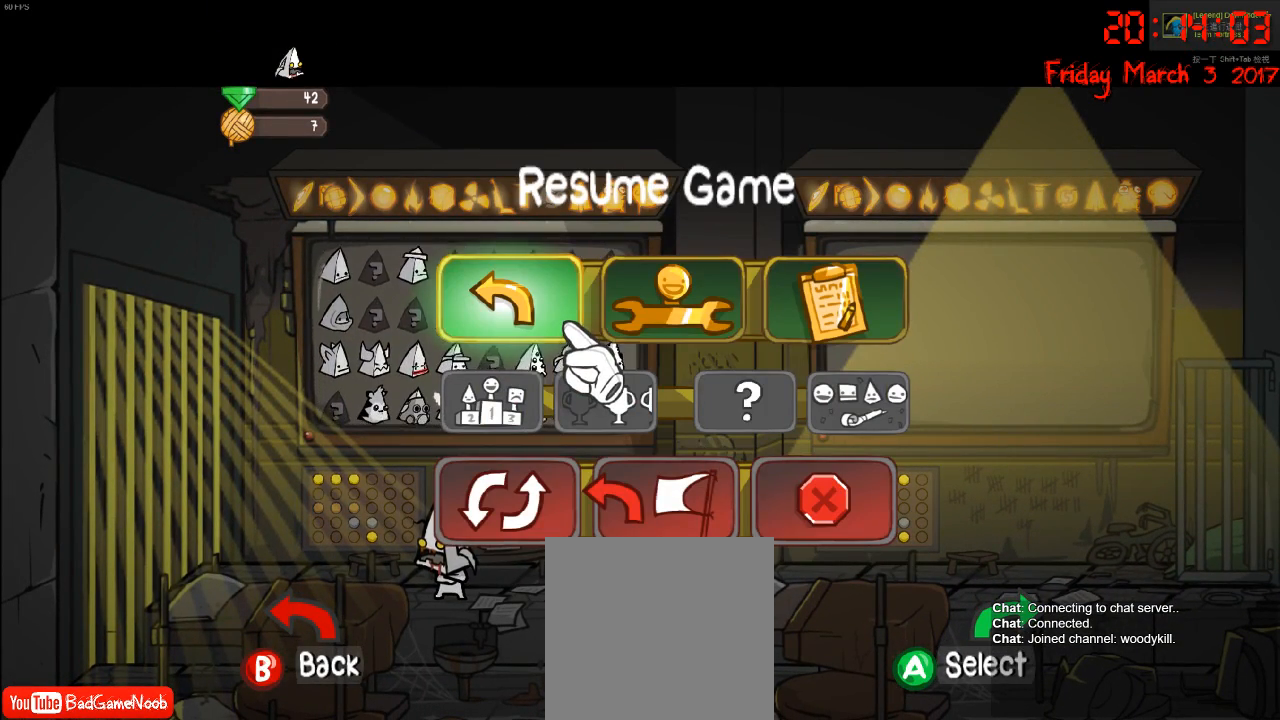
{"buttons": [], "left_stick": "center", "right_stick": "center", "events": [[83, "DPAD_RIGHT", "down"], [167, "DPAD_RIGHT", "up"], [283, "DPAD_DOWN", "down"], [417, "DPAD_DOWN", "up"]]}
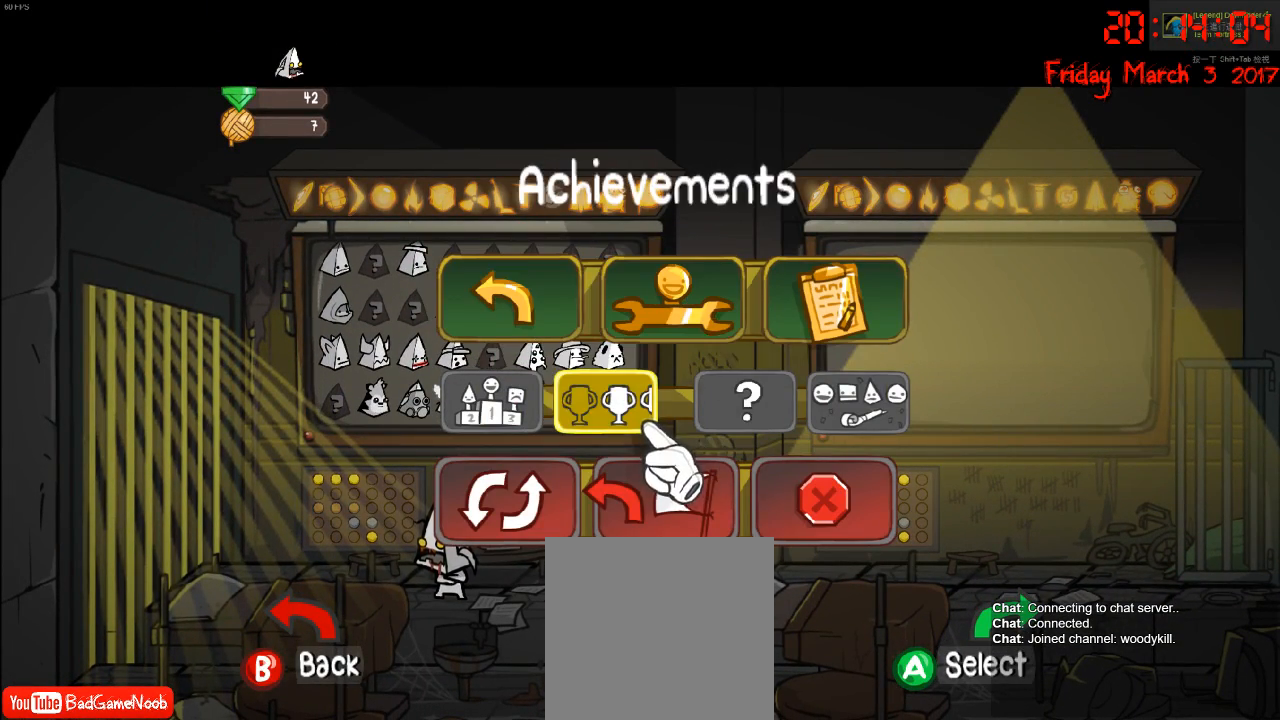
{"buttons": [], "left_stick": "center", "right_stick": "center", "events": [[67, "DPAD_RIGHT", "down"], [217, "DPAD_RIGHT", "up"], [283, "DPAD_DOWN", "down"], [433, "DPAD_DOWN", "up"]]}
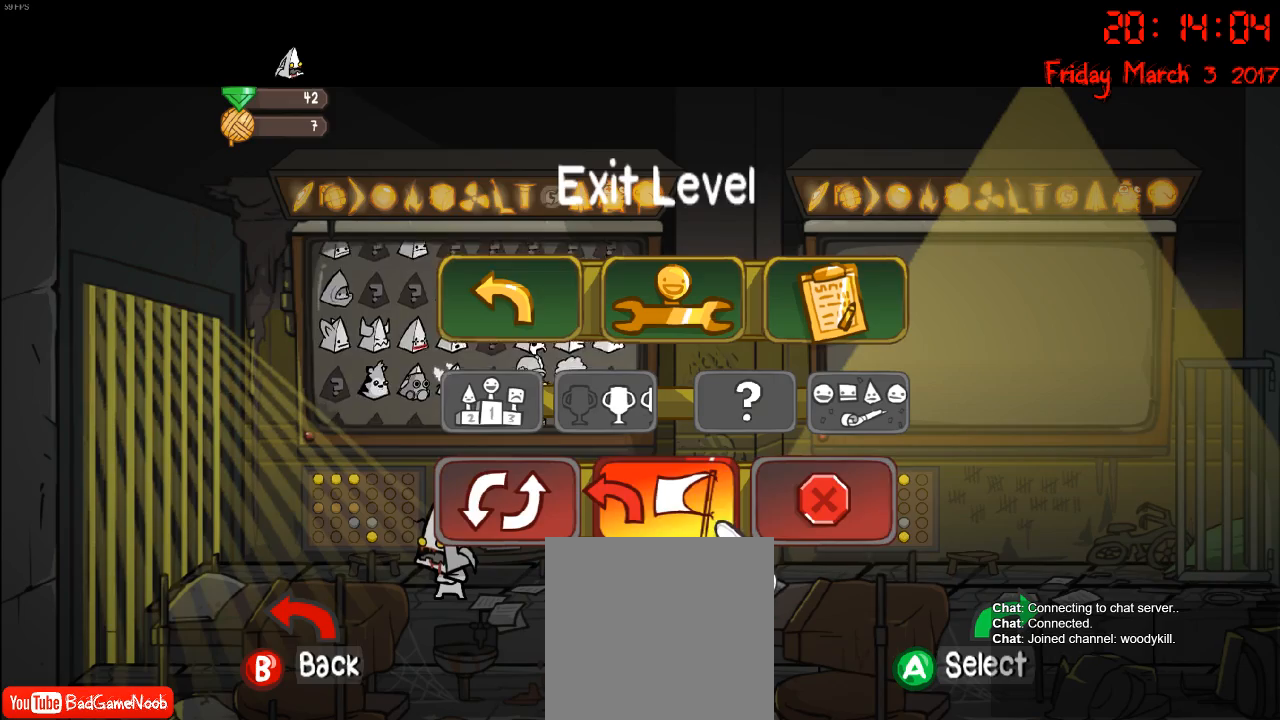
{"buttons": [], "left_stick": "center", "right_stick": "center", "events": [[100, "DPAD_RIGHT", "down"], [217, "DPAD_RIGHT", "up"]]}
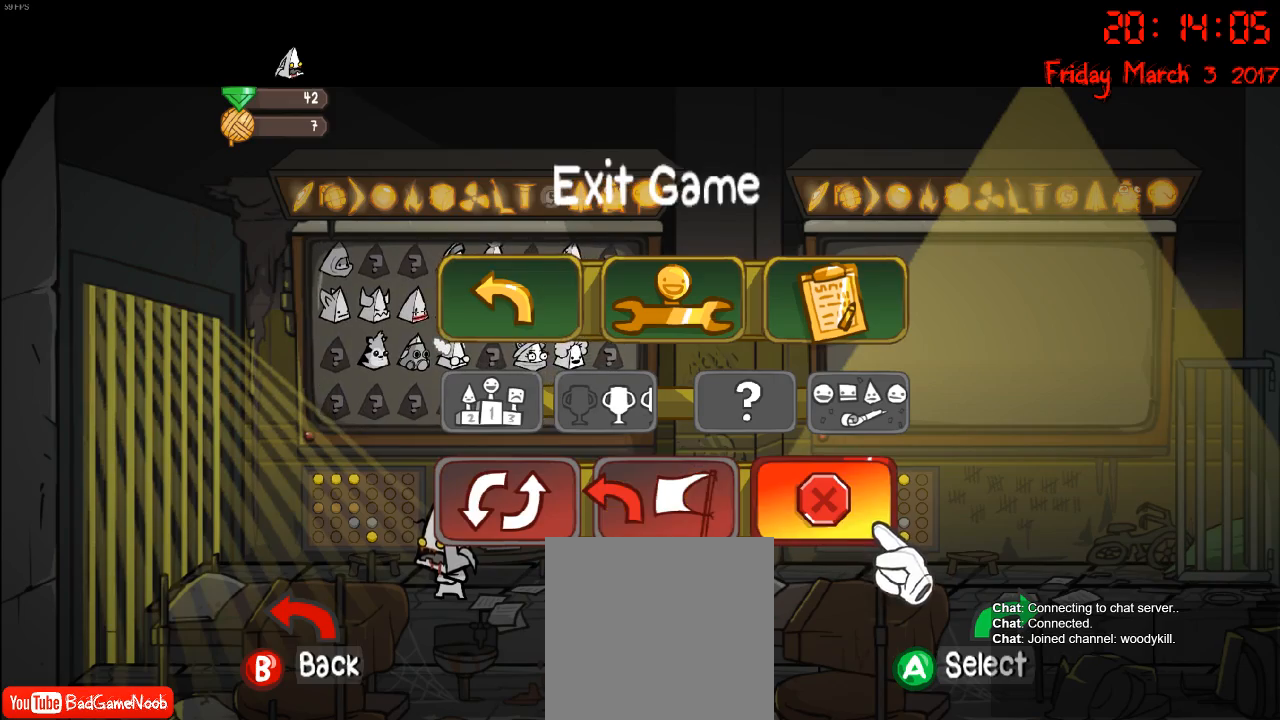
{"buttons": [], "left_stick": "center", "right_stick": "center", "events": [[233, "A", "down"], [383, "A", "up"]]}
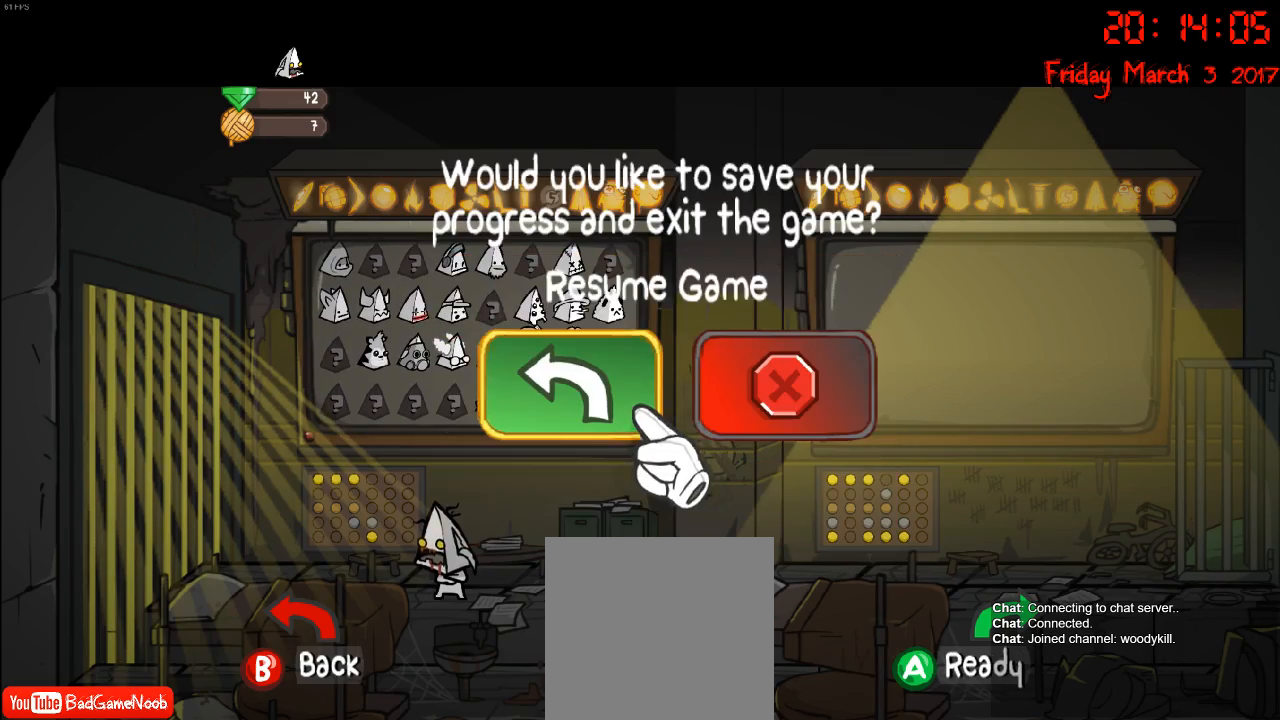
{"buttons": [], "left_stick": "center", "right_stick": "center", "events": [[300, "DPAD_RIGHT", "down"], [450, "DPAD_RIGHT", "up"]]}
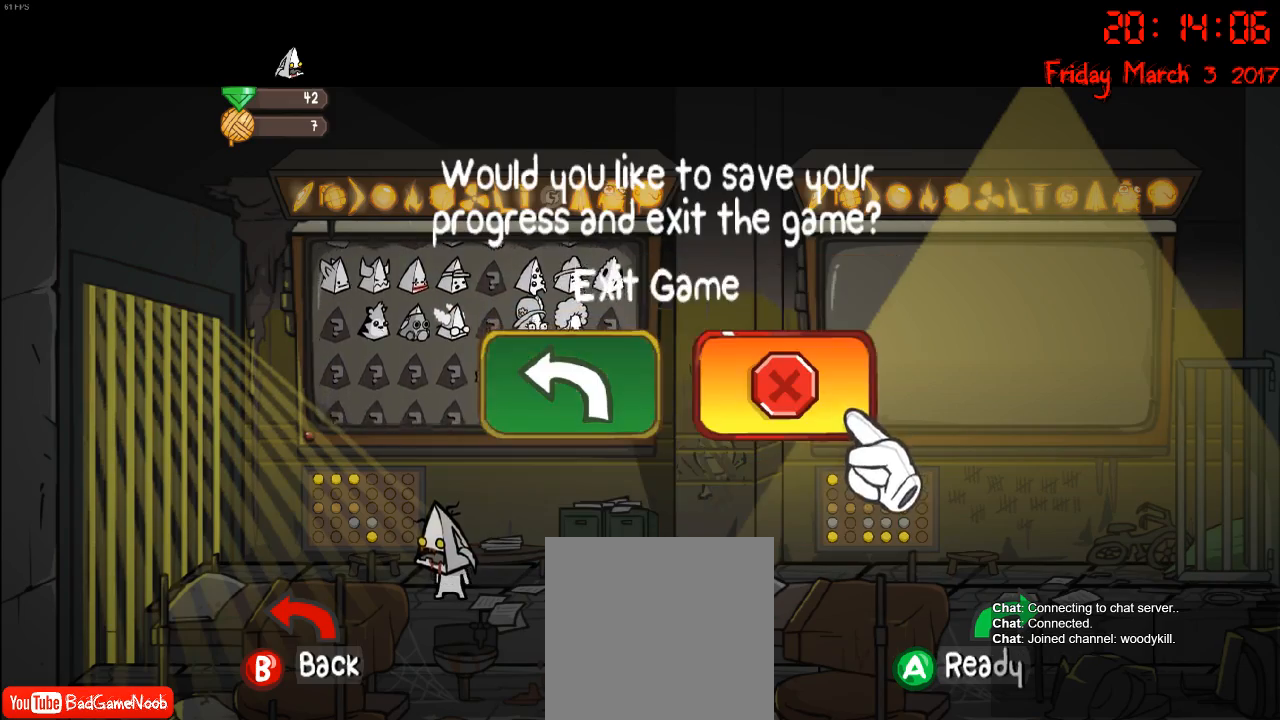
{"buttons": [], "left_stick": "center", "right_stick": "center", "events": [[117, "A", "down"], [283, "A", "up"]]}
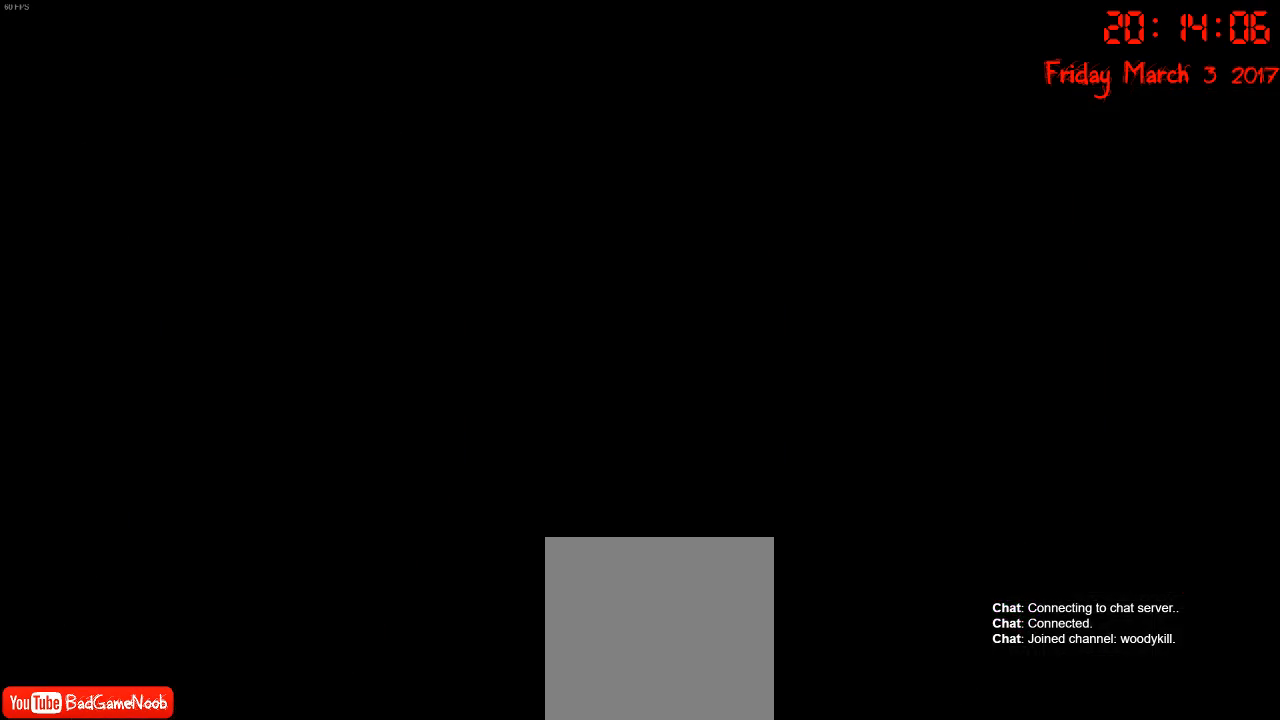
{"buttons": [], "left_stick": "center", "right_stick": "center", "events": []}
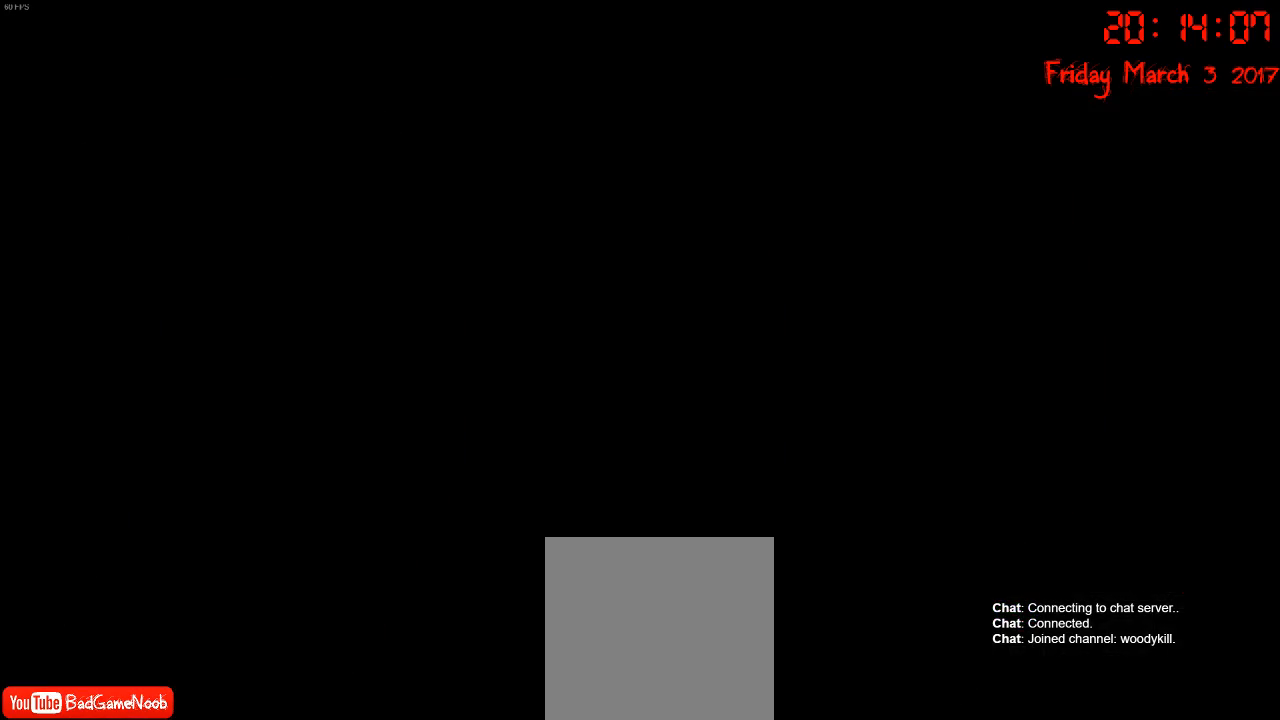
{"buttons": [], "left_stick": "center", "right_stick": "center", "events": []}
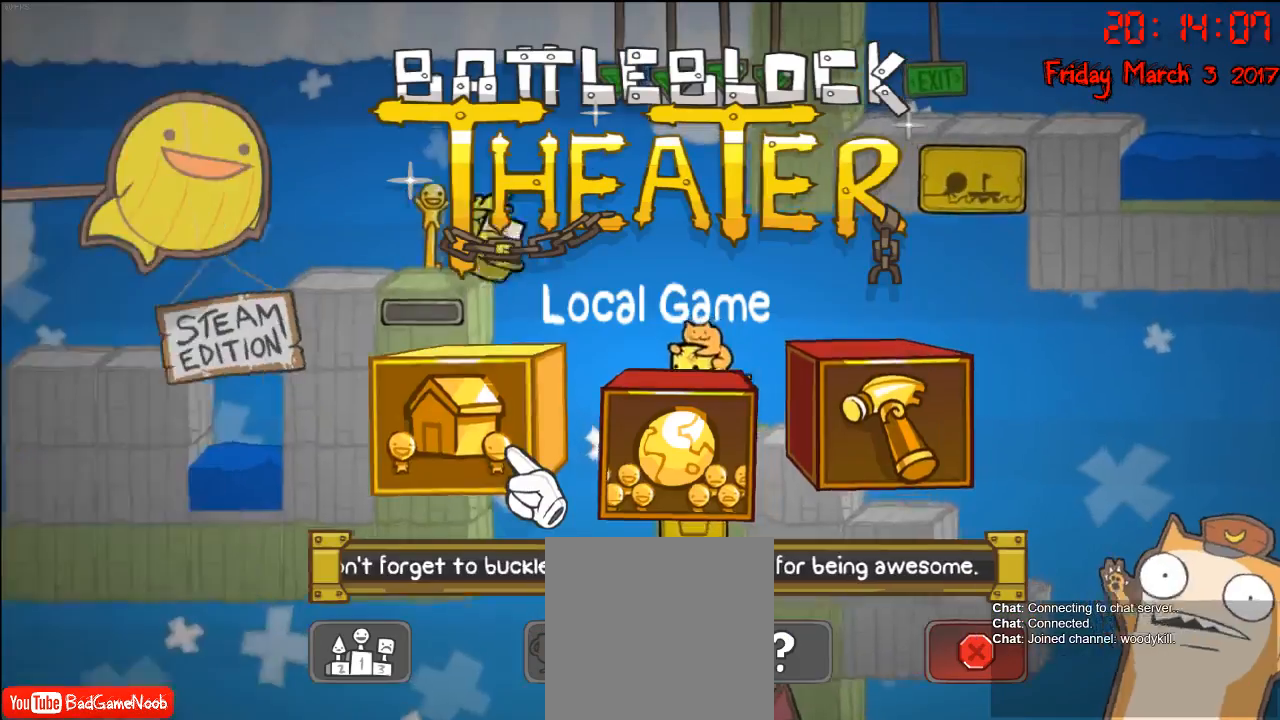
{"buttons": [], "left_stick": "center", "right_stick": "center", "events": []}
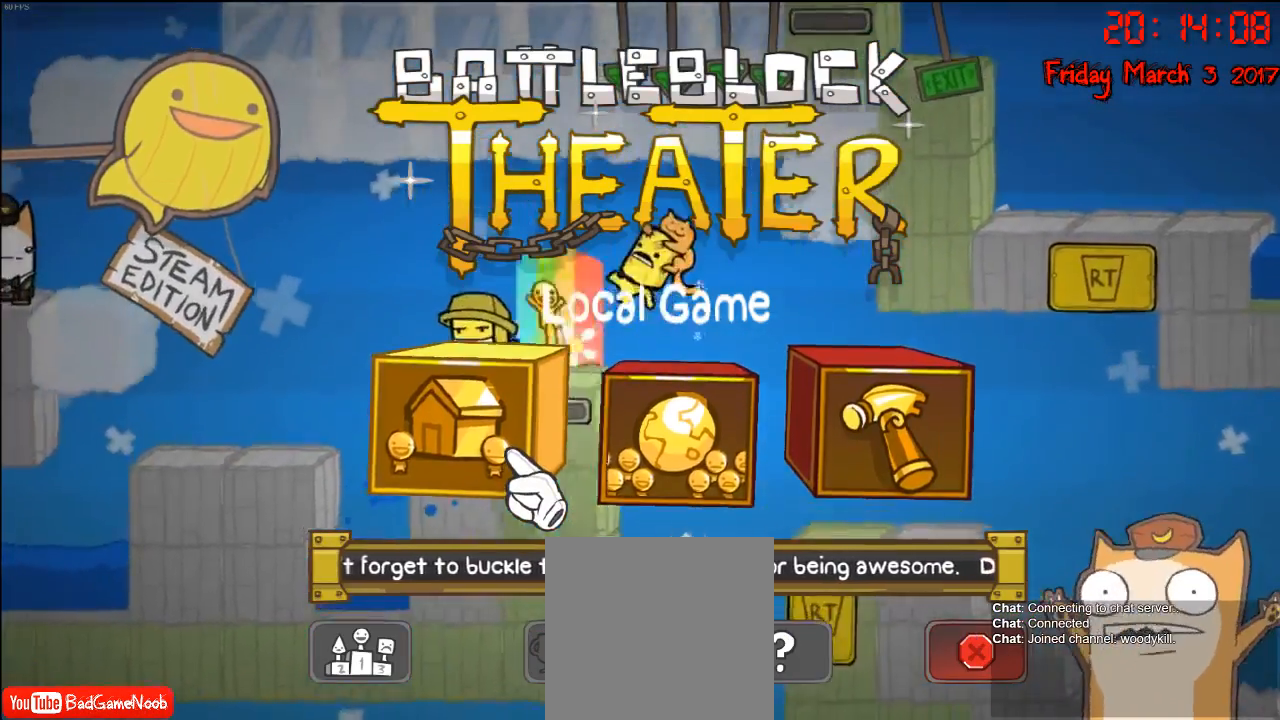
{"buttons": ["DPAD_RIGHT"], "left_stick": "center", "right_stick": "center", "events": [[433, "DPAD_RIGHT", "down"]]}
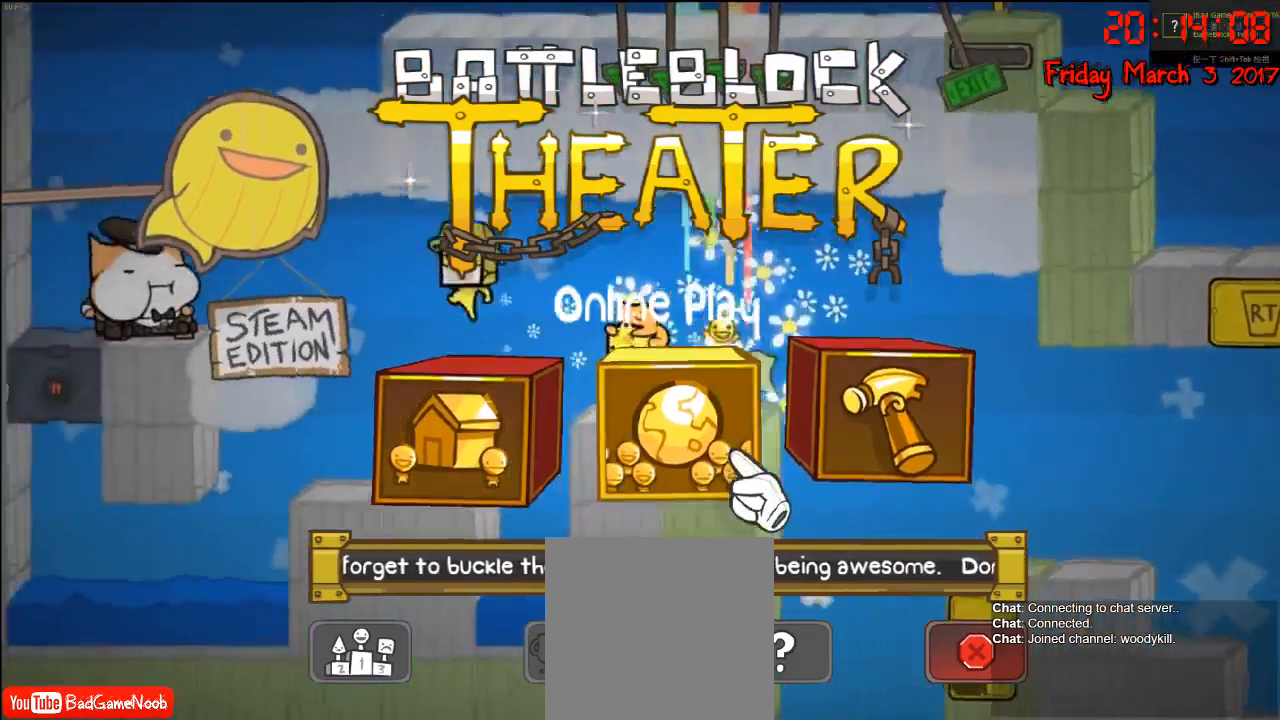
{"buttons": ["A"], "left_stick": "center", "right_stick": "center", "events": [[67, "DPAD_RIGHT", "up"], [500, "A", "down"]]}
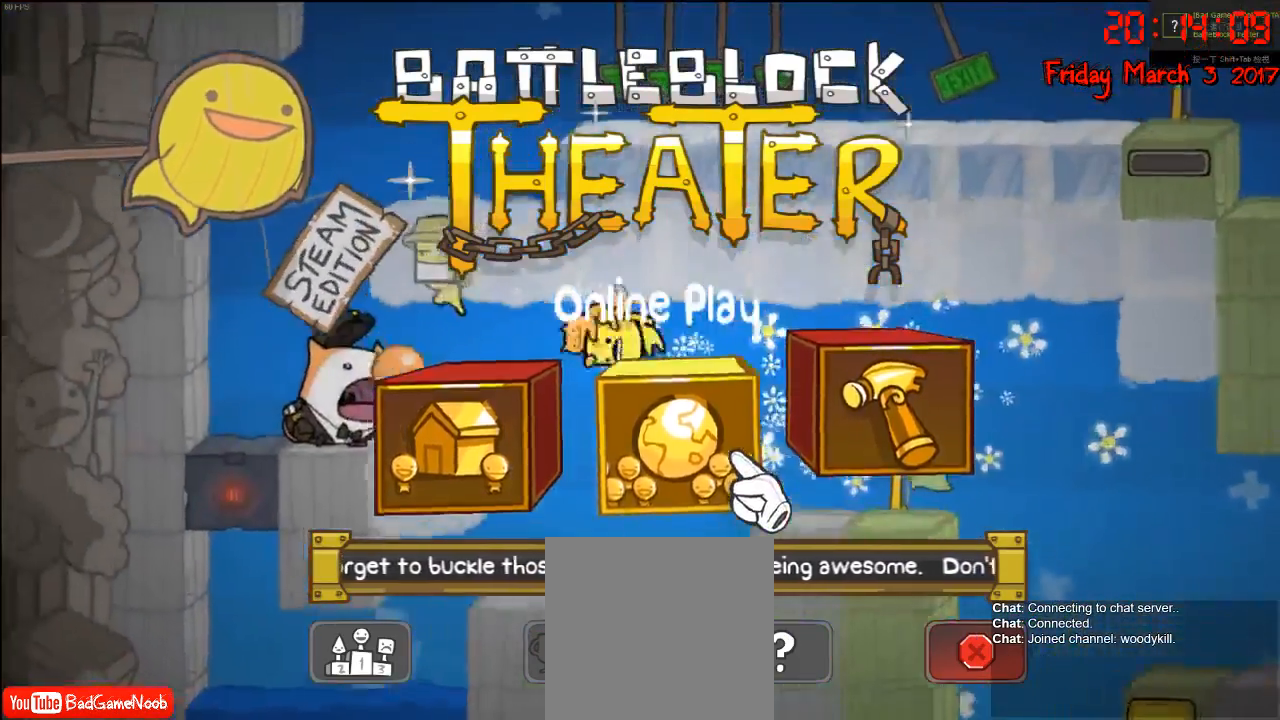
{"buttons": [], "left_stick": "center", "right_stick": "center", "events": [[167, "A", "up"]]}
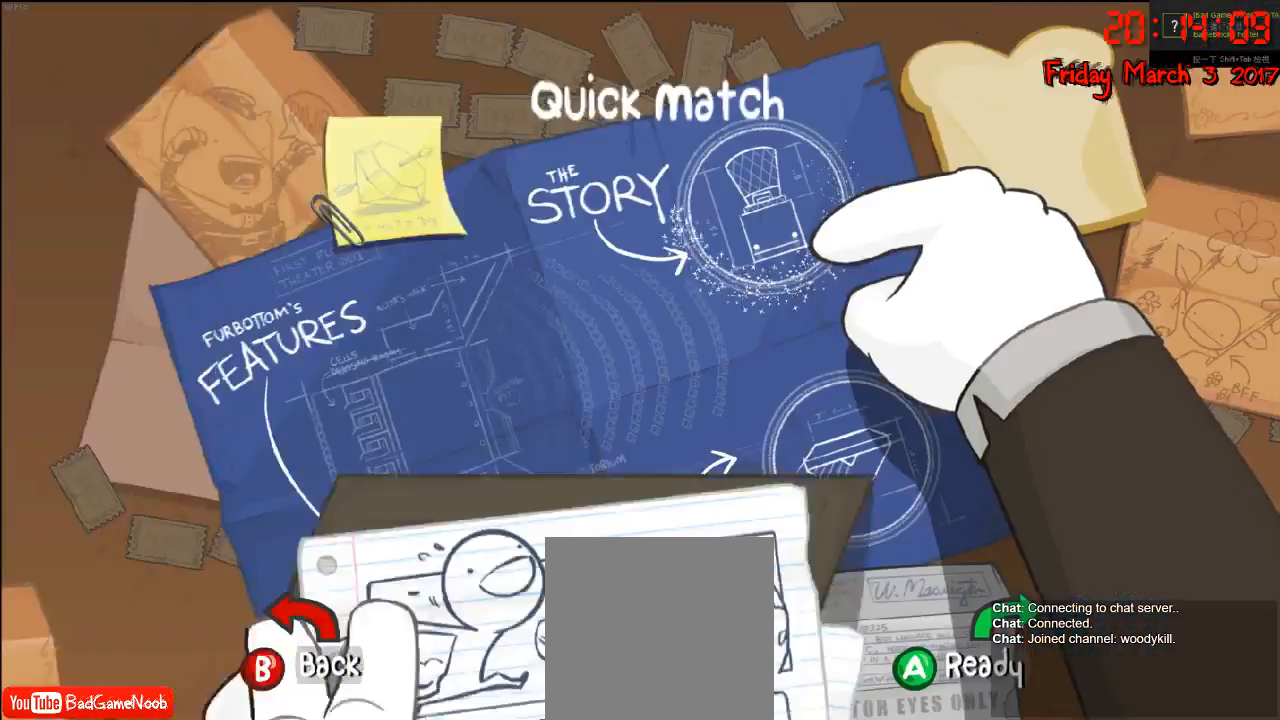
{"buttons": [], "left_stick": "center", "right_stick": "center", "events": []}
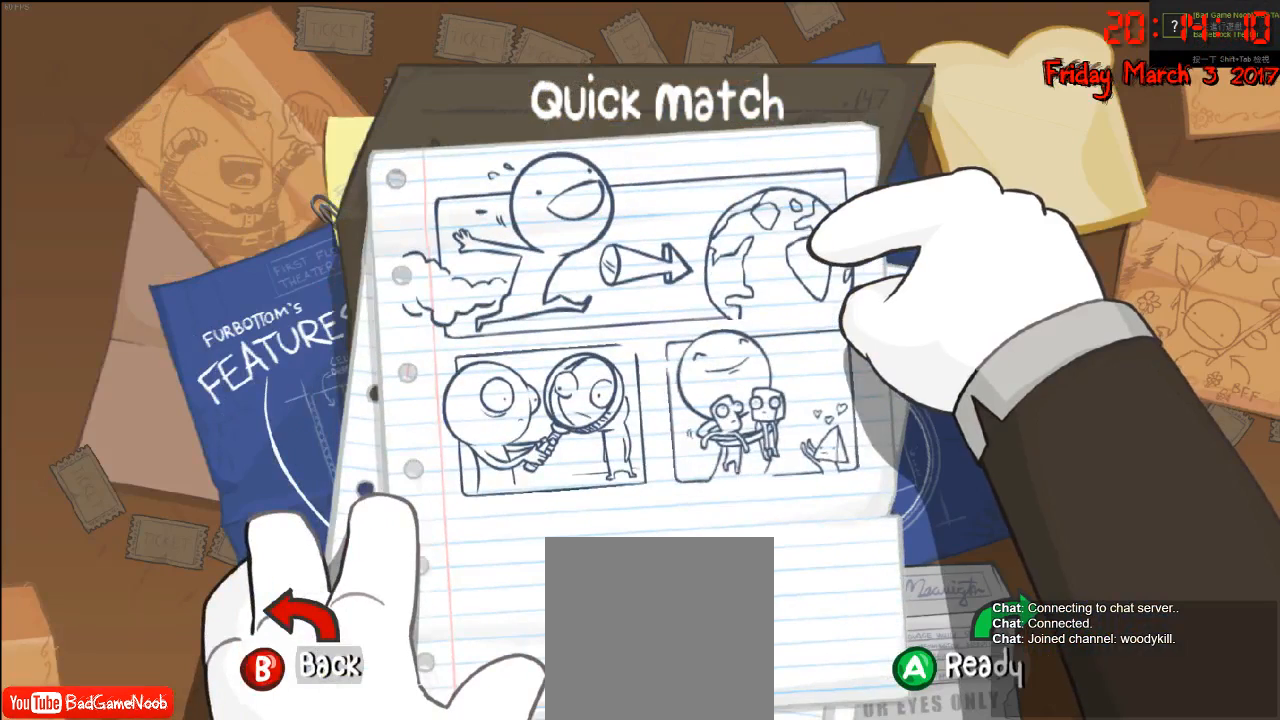
{"buttons": [], "left_stick": "center", "right_stick": "center", "events": [[167, "left_stick", "down"], [417, "left_stick", "center"]]}
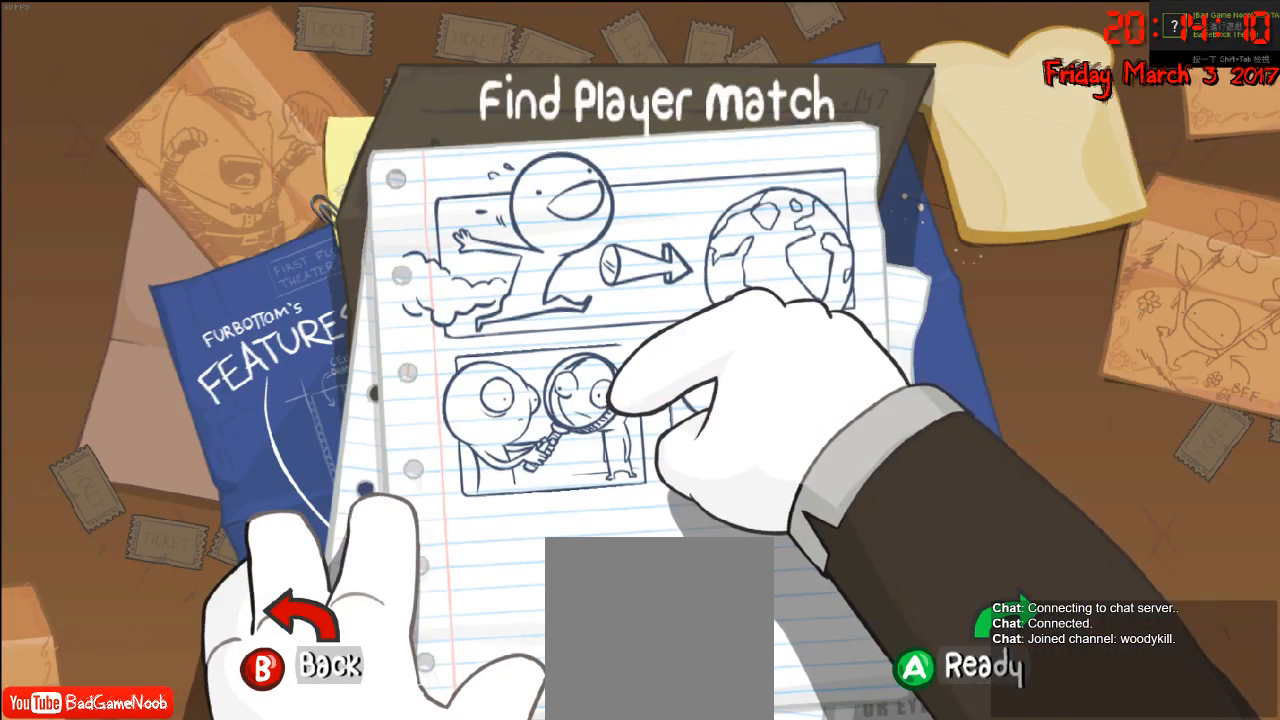
{"buttons": [], "left_stick": "center", "right_stick": "center", "events": [[200, "left_stick", "right"], [350, "left_stick", "center"]]}
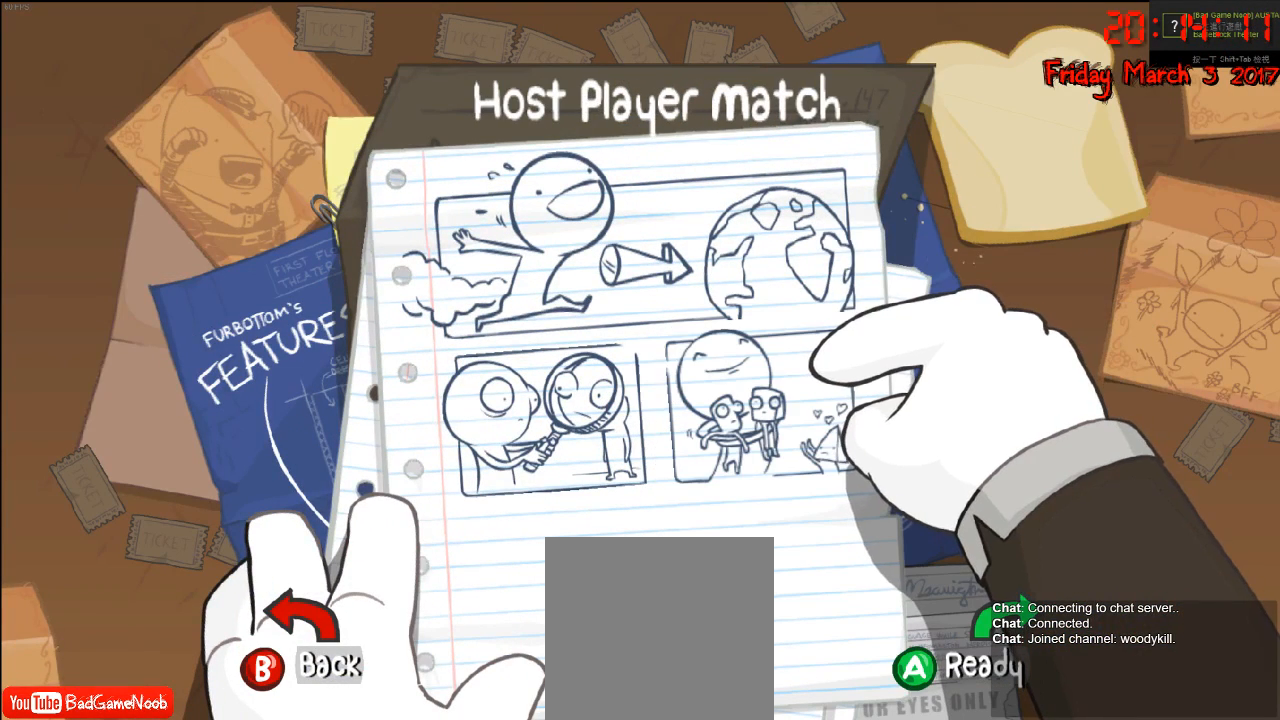
{"buttons": [], "left_stick": "center", "right_stick": "center", "events": [[283, "left_stick", "left"], [433, "left_stick", "center"]]}